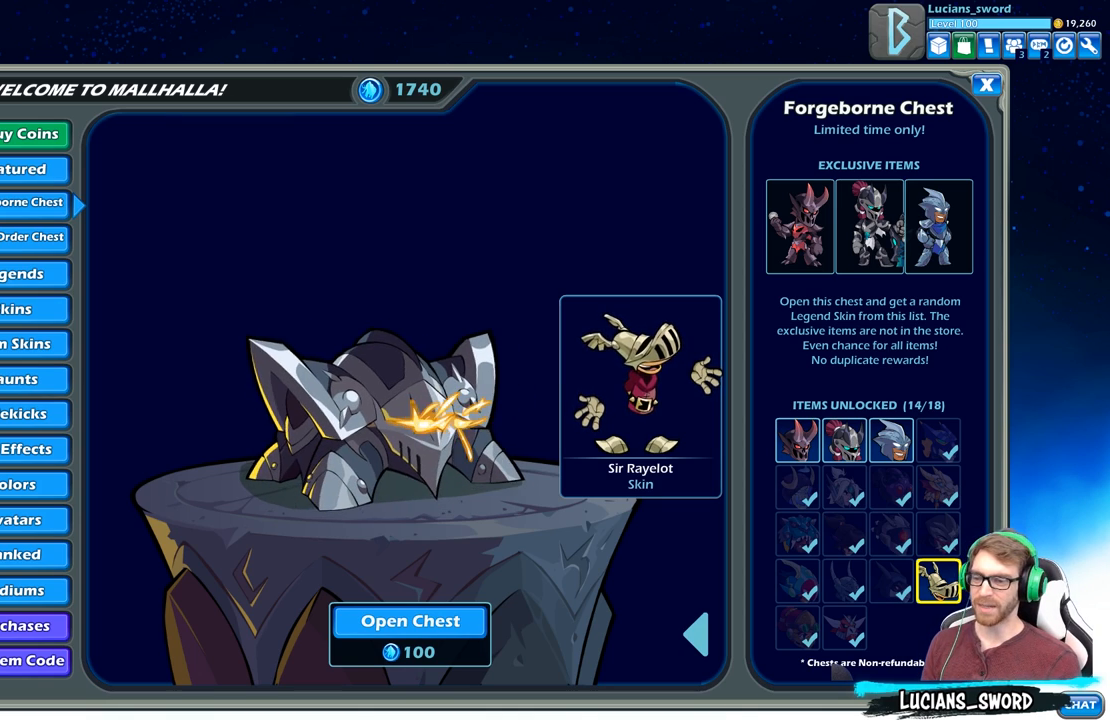
Gameplay with a controller (Xbox layout); each line is a JSON object with the inputs held at the frame after it. "events" lists button and stick changes between this image and that frame as [ms after this image, input, new state], when the widget could be followed in between.
{"buttons": ["DPAD_RIGHT"], "left_stick": "center", "right_stick": "center", "events": [[133, "DPAD_LEFT", "down"], [250, "DPAD_LEFT", "up"], [500, "DPAD_RIGHT", "down"]]}
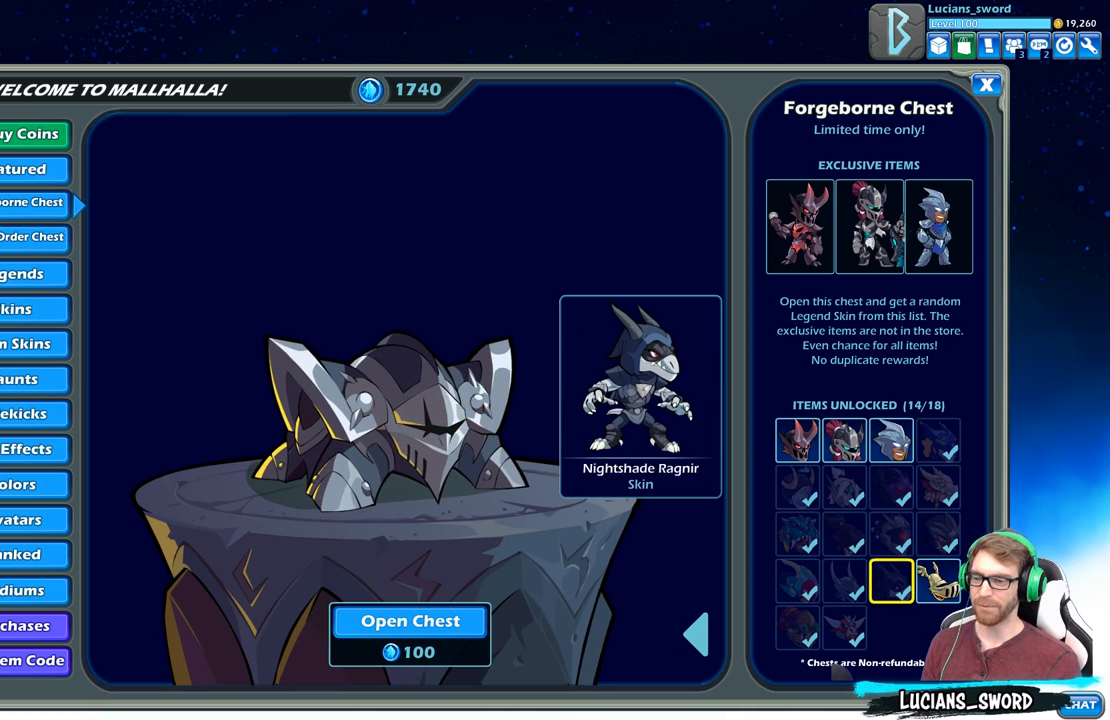
{"buttons": [], "left_stick": "center", "right_stick": "center", "events": [[133, "DPAD_RIGHT", "up"]]}
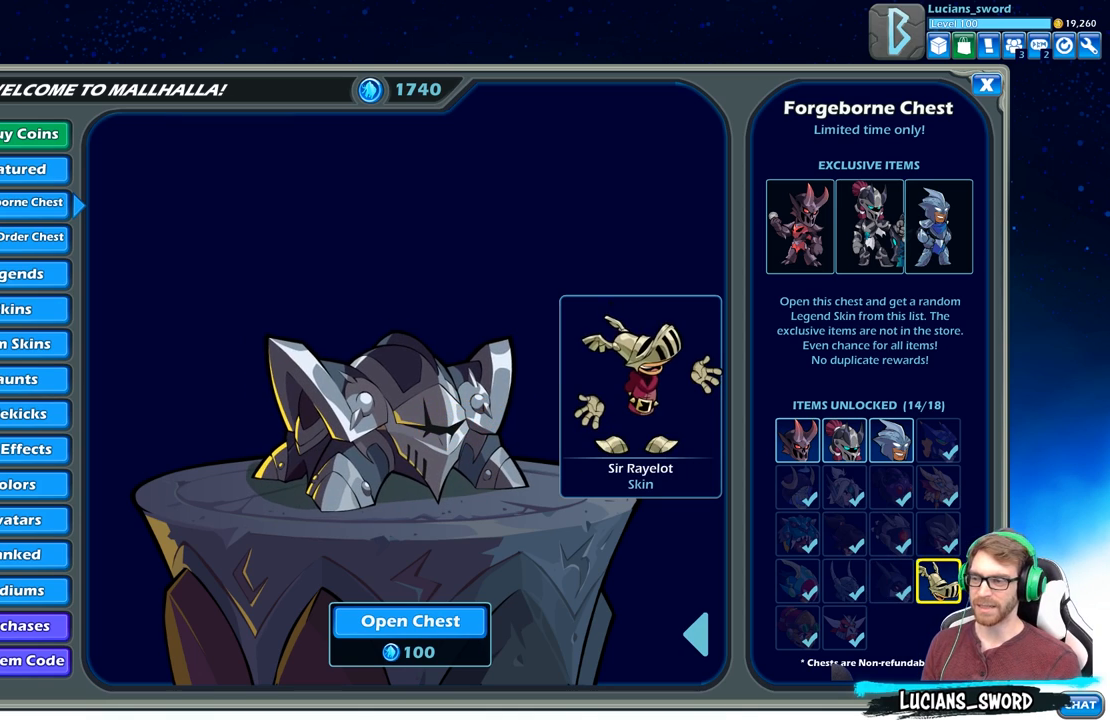
{"buttons": [], "left_stick": "center", "right_stick": "center", "events": [[150, "DPAD_UP", "down"], [250, "DPAD_UP", "up"], [350, "DPAD_UP", "down"], [467, "DPAD_UP", "up"]]}
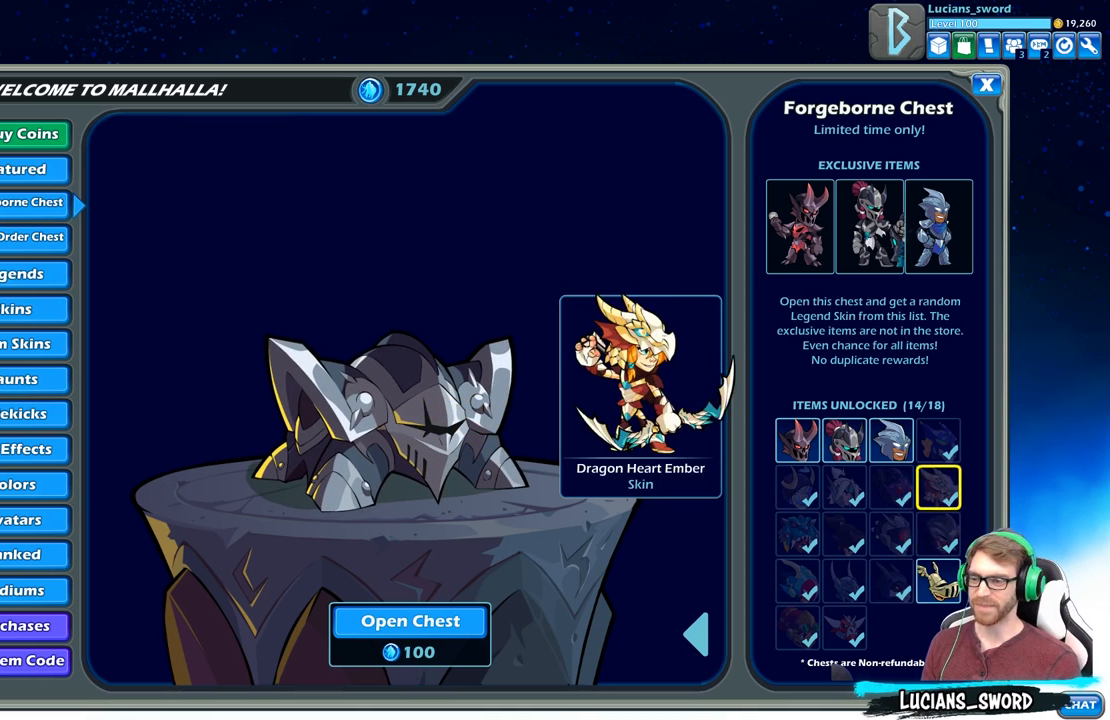
{"buttons": [], "left_stick": "center", "right_stick": "center", "events": [[33, "DPAD_UP", "down"], [167, "DPAD_UP", "up"], [267, "DPAD_LEFT", "down"], [400, "DPAD_LEFT", "up"]]}
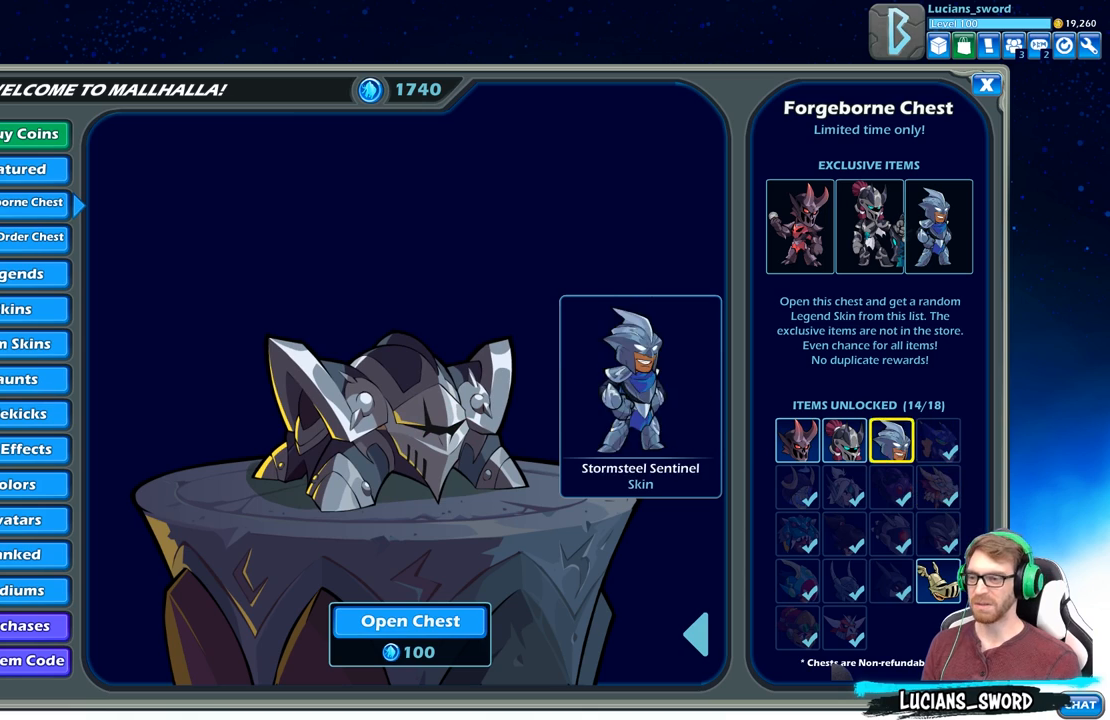
{"buttons": [], "left_stick": "center", "right_stick": "center", "events": [[17, "DPAD_LEFT", "down"], [83, "DPAD_LEFT", "up"], [183, "DPAD_LEFT", "down"], [283, "DPAD_LEFT", "up"]]}
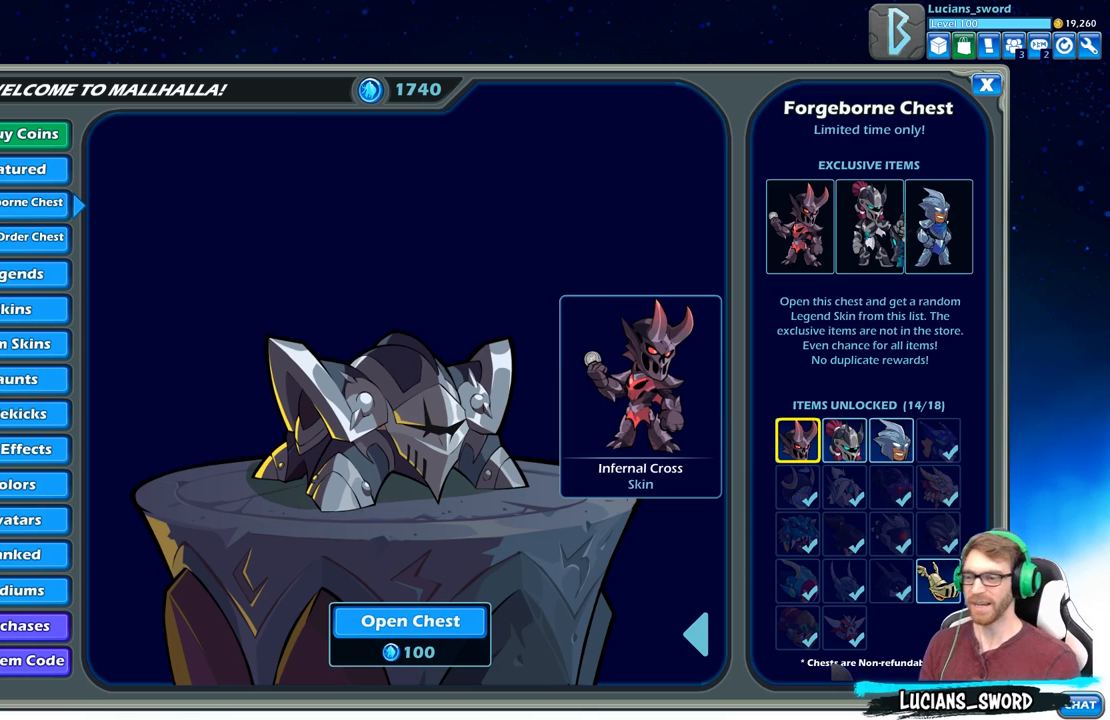
{"buttons": [], "left_stick": "center", "right_stick": "center", "events": []}
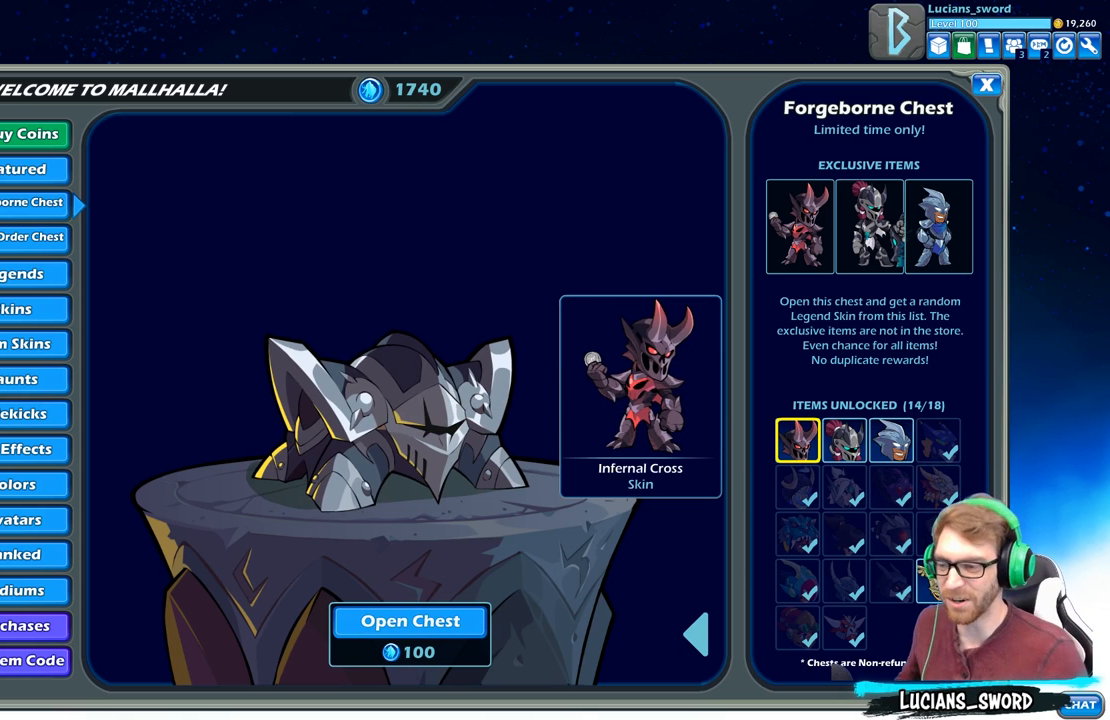
{"buttons": [], "left_stick": "center", "right_stick": "center", "events": []}
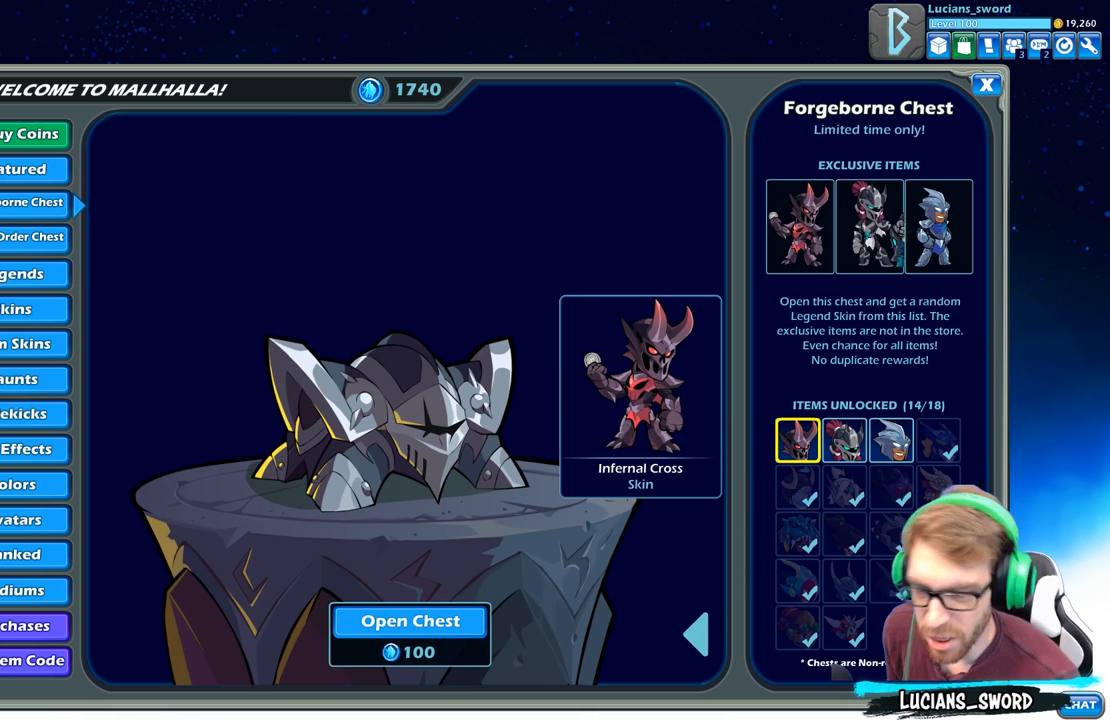
{"buttons": [], "left_stick": "center", "right_stick": "center", "events": []}
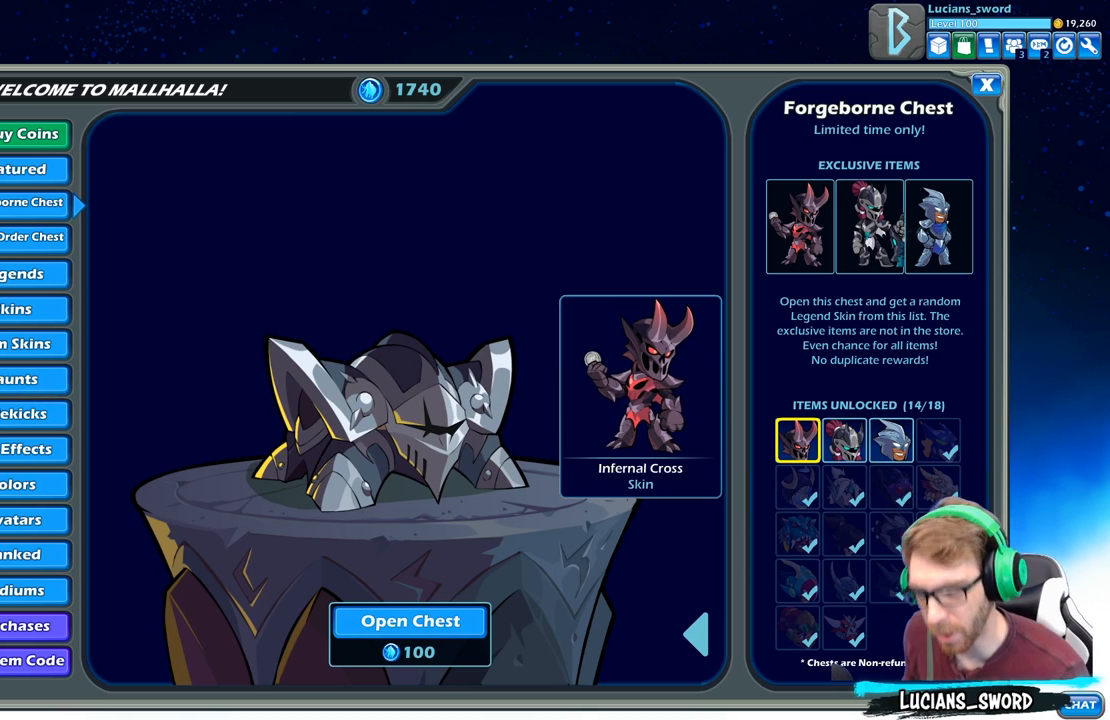
{"buttons": [], "left_stick": "center", "right_stick": "center", "events": []}
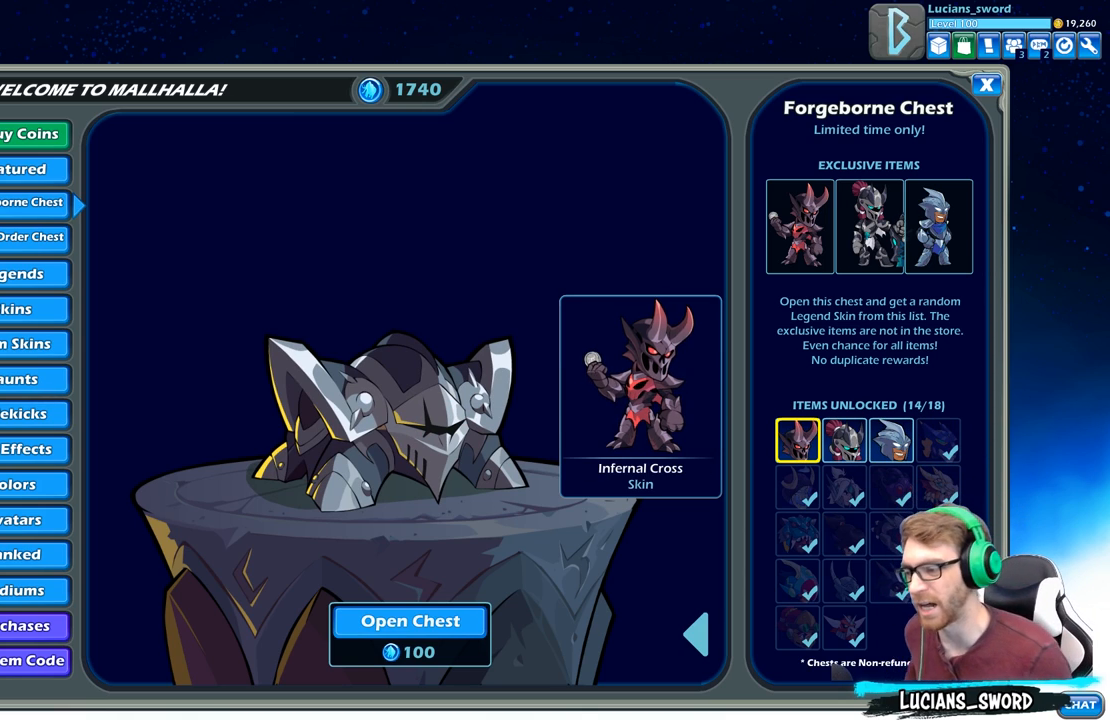
{"buttons": [], "left_stick": "center", "right_stick": "center", "events": []}
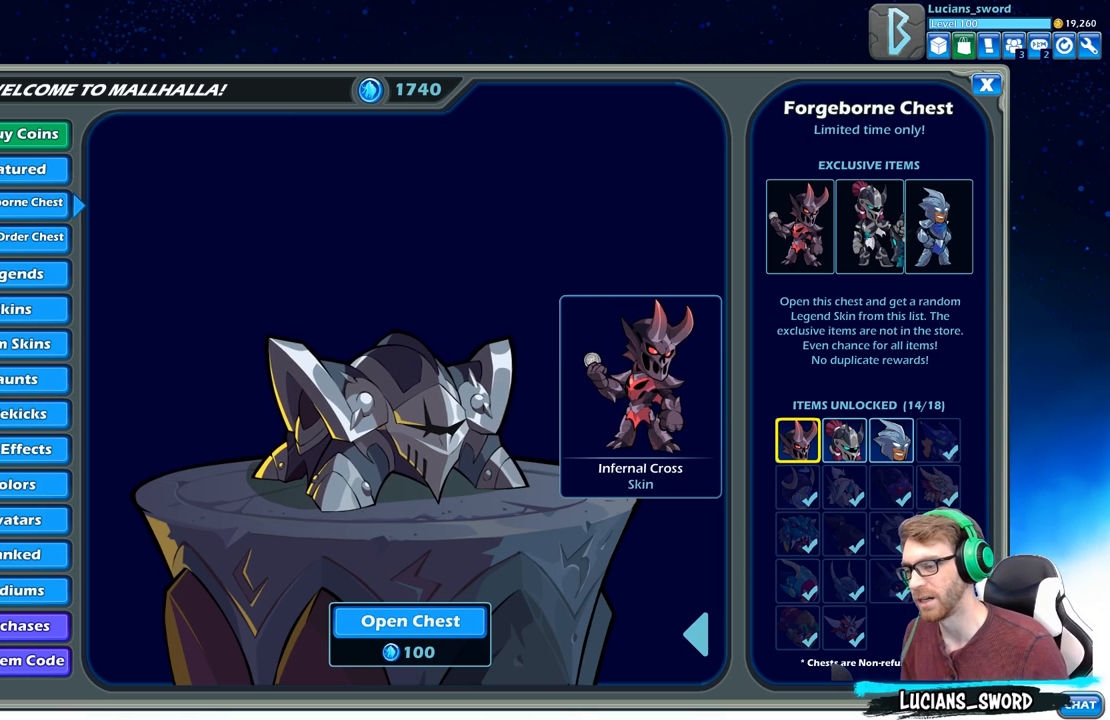
{"buttons": [], "left_stick": "center", "right_stick": "center", "events": [[367, "DPAD_LEFT", "down"], [500, "DPAD_LEFT", "up"]]}
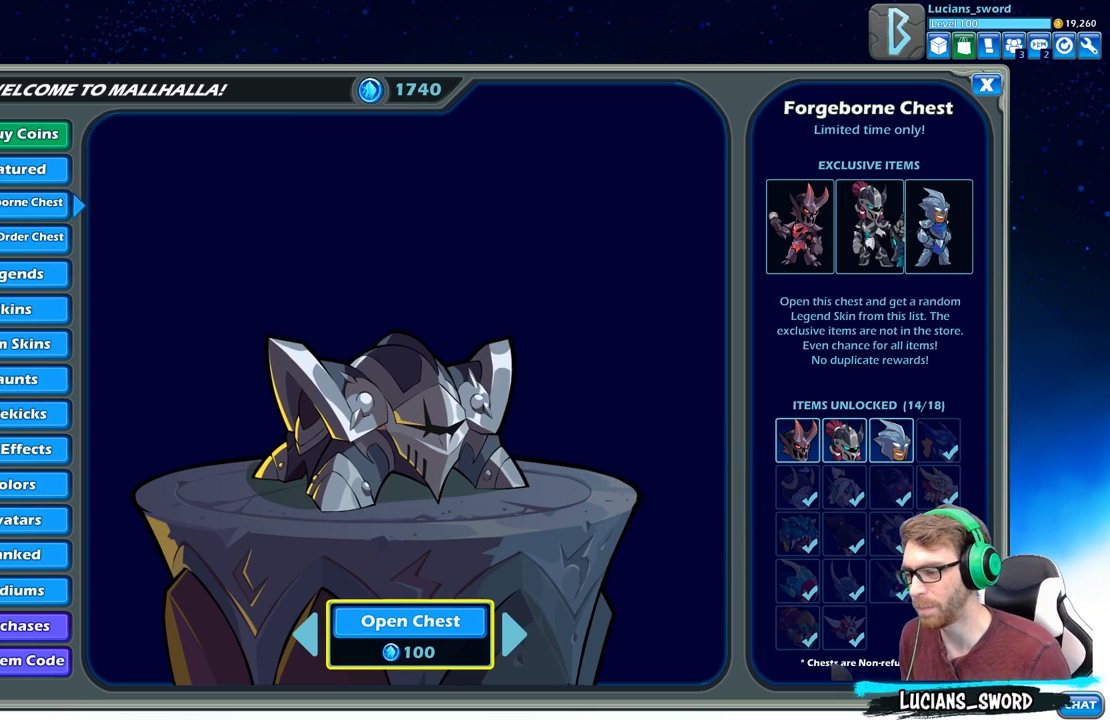
{"buttons": [], "left_stick": "center", "right_stick": "center", "events": []}
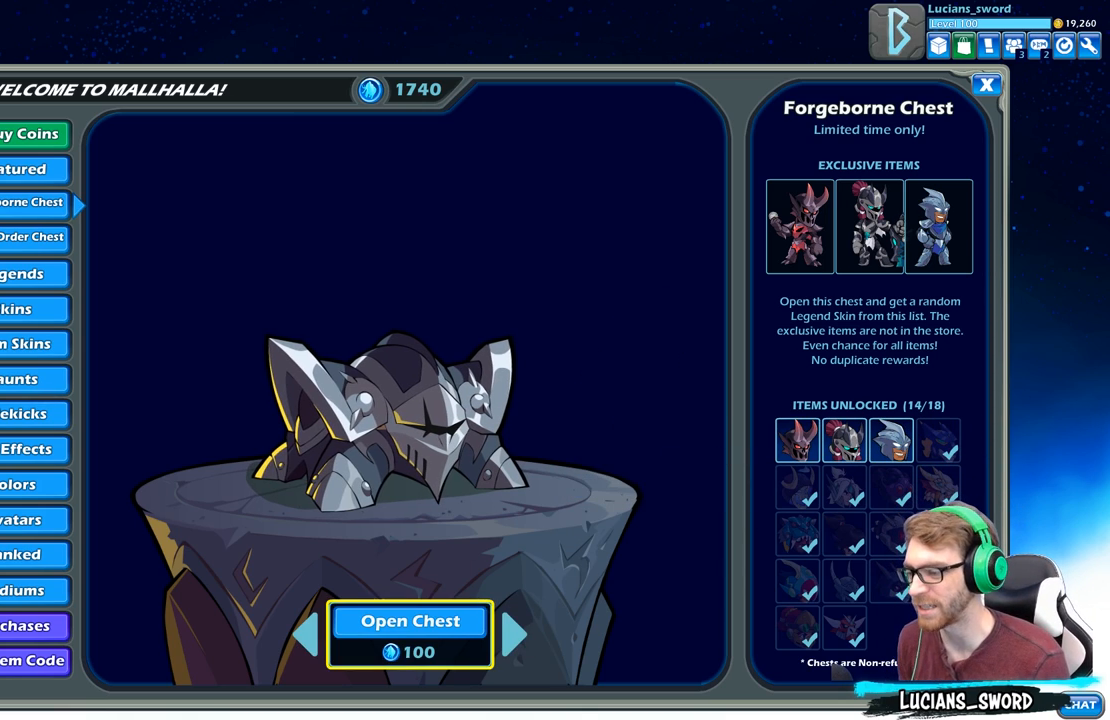
{"buttons": ["A"], "left_stick": "center", "right_stick": "center", "events": [[267, "A", "down"]]}
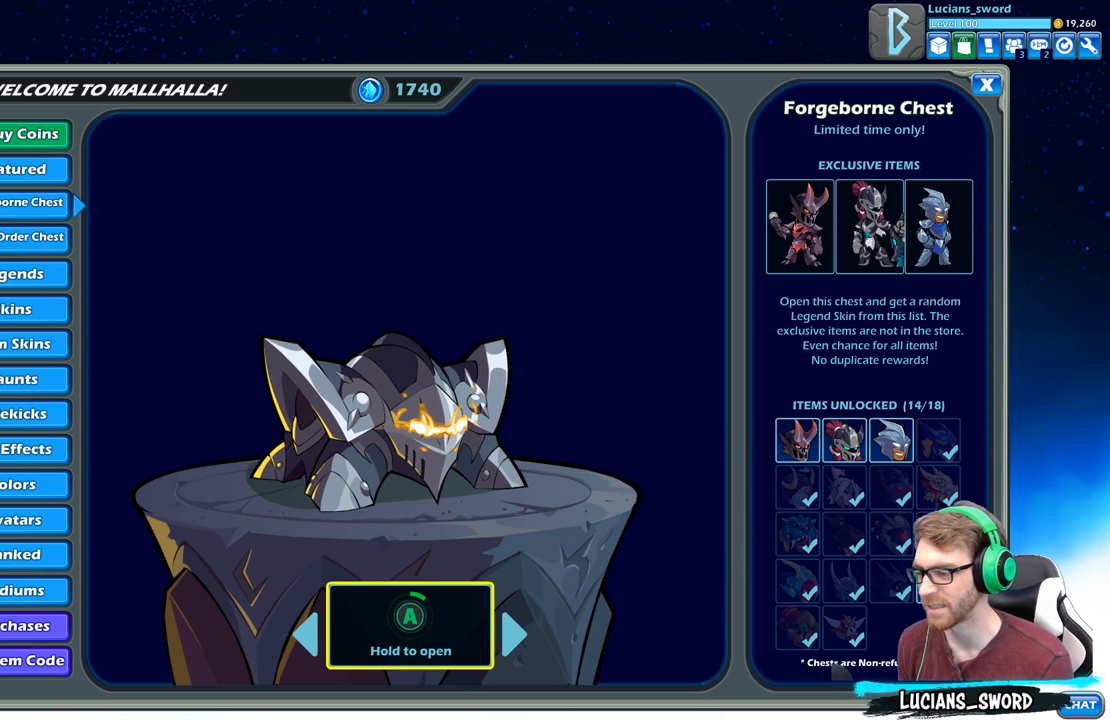
{"buttons": ["A"], "left_stick": "center", "right_stick": "center", "events": []}
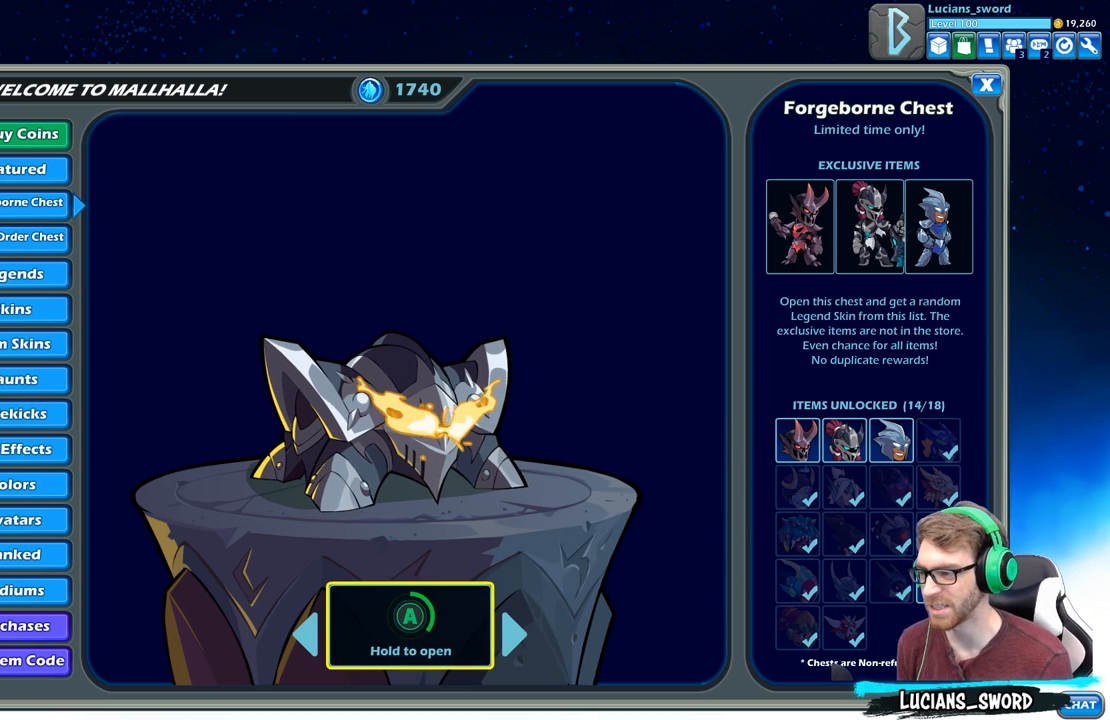
{"buttons": ["A"], "left_stick": "center", "right_stick": "center", "events": []}
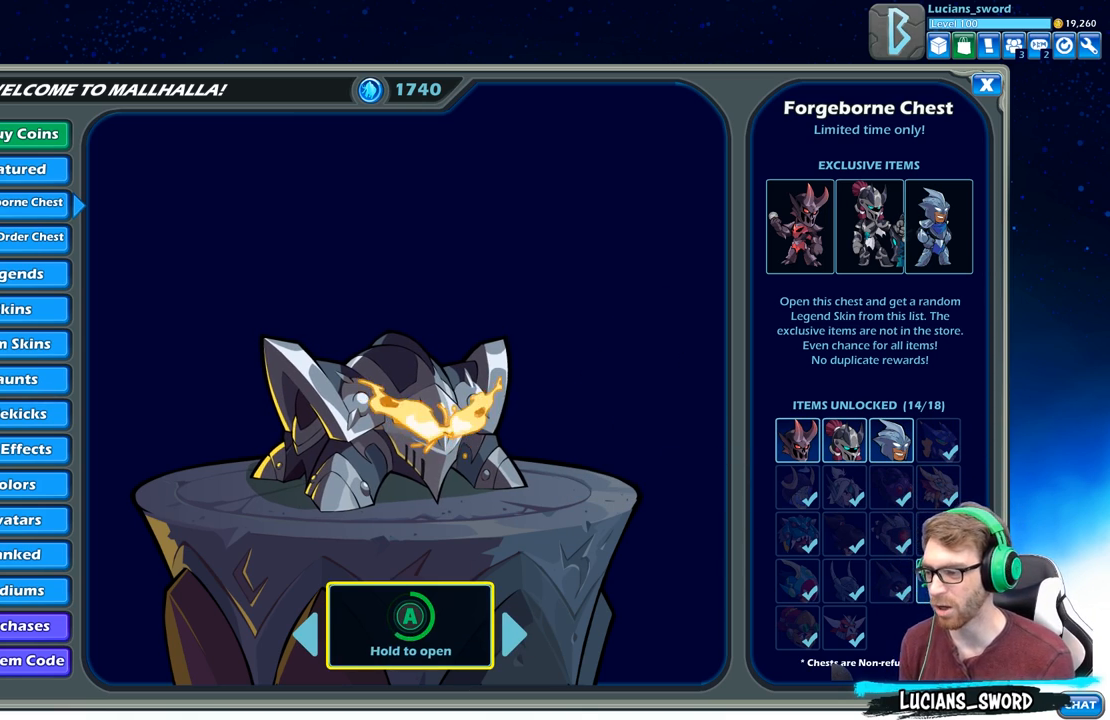
{"buttons": ["A"], "left_stick": "center", "right_stick": "center", "events": []}
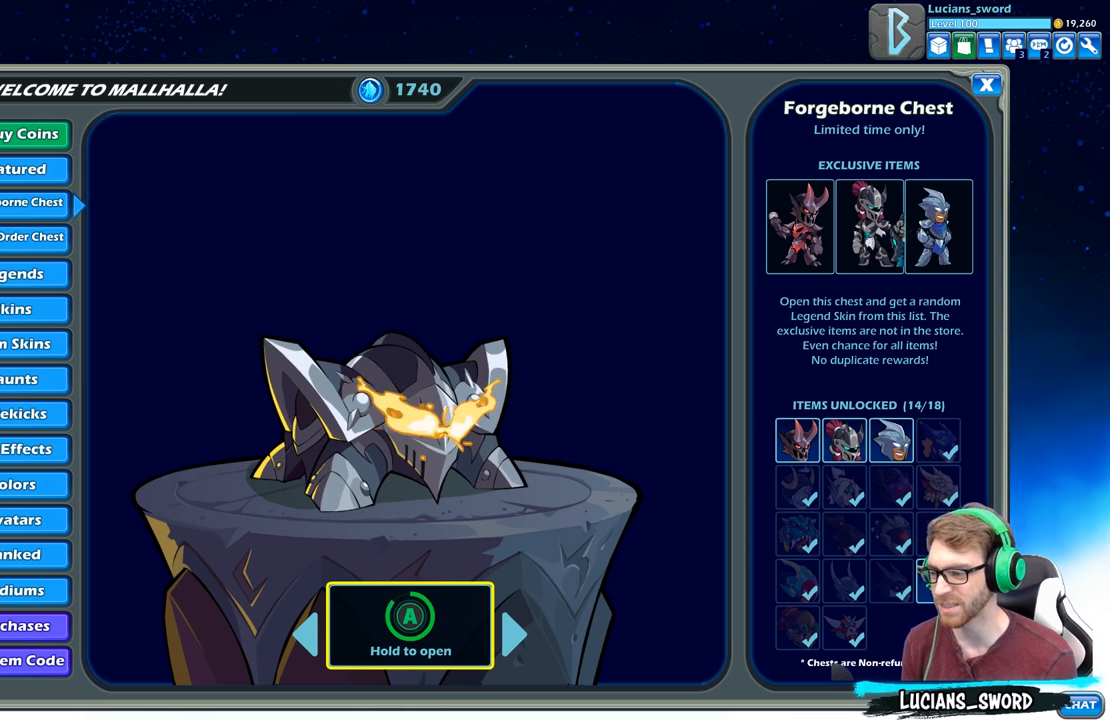
{"buttons": ["A"], "left_stick": "center", "right_stick": "center", "events": []}
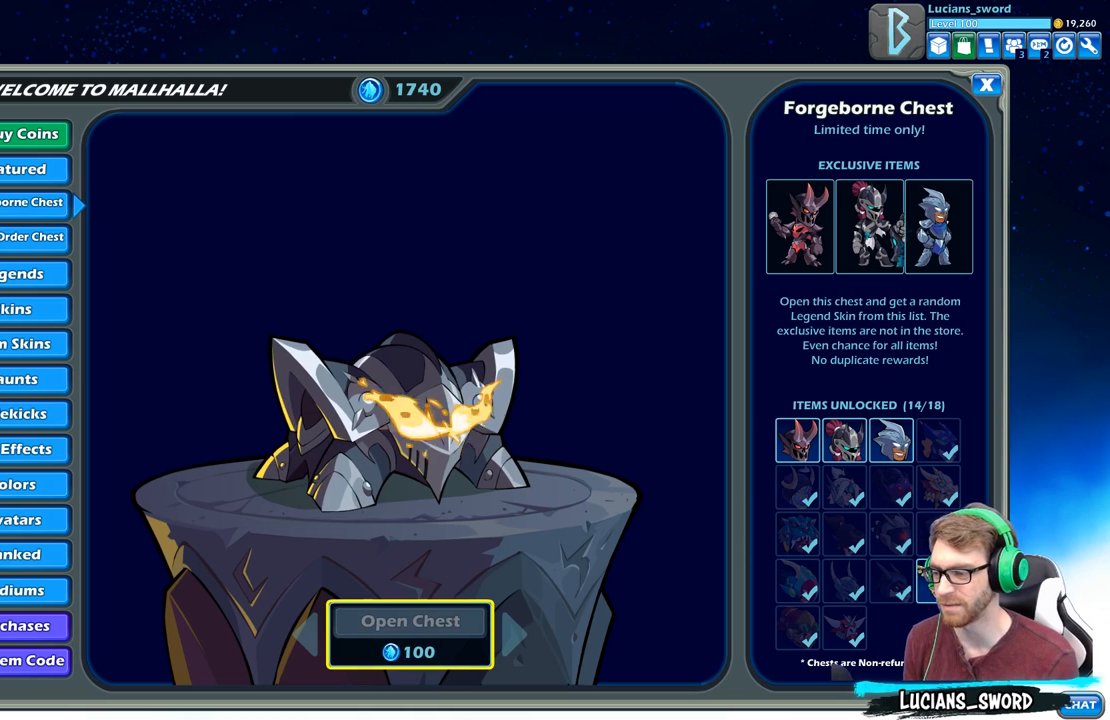
{"buttons": ["A"], "left_stick": "center", "right_stick": "center", "events": []}
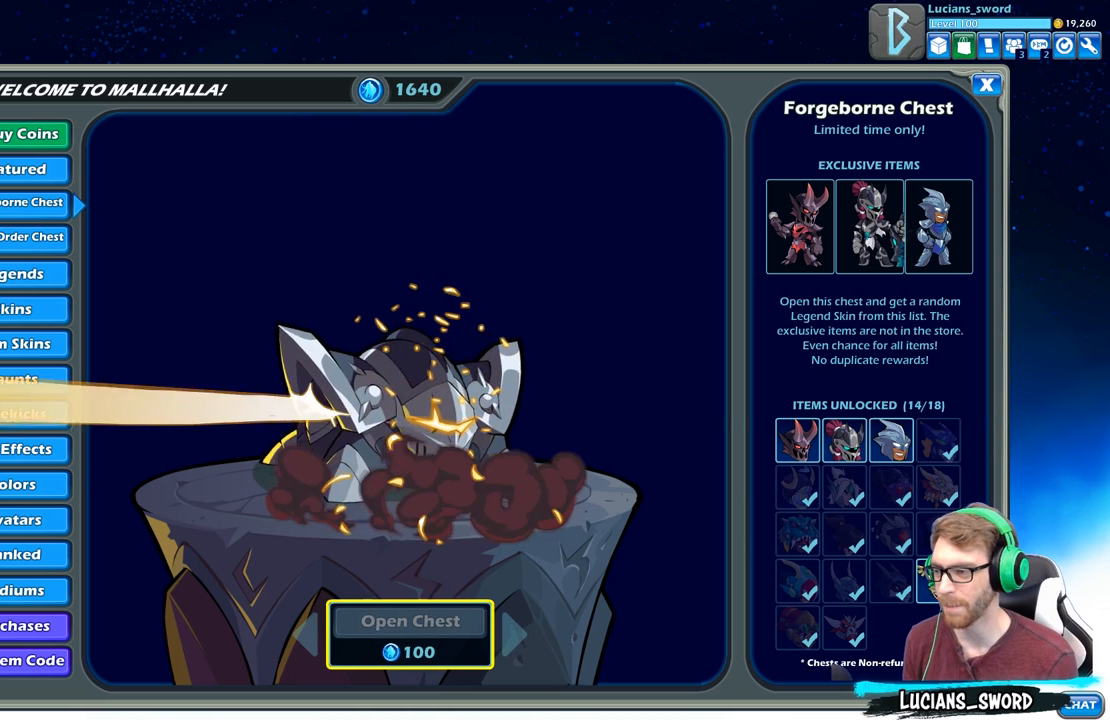
{"buttons": ["A"], "left_stick": "center", "right_stick": "center", "events": []}
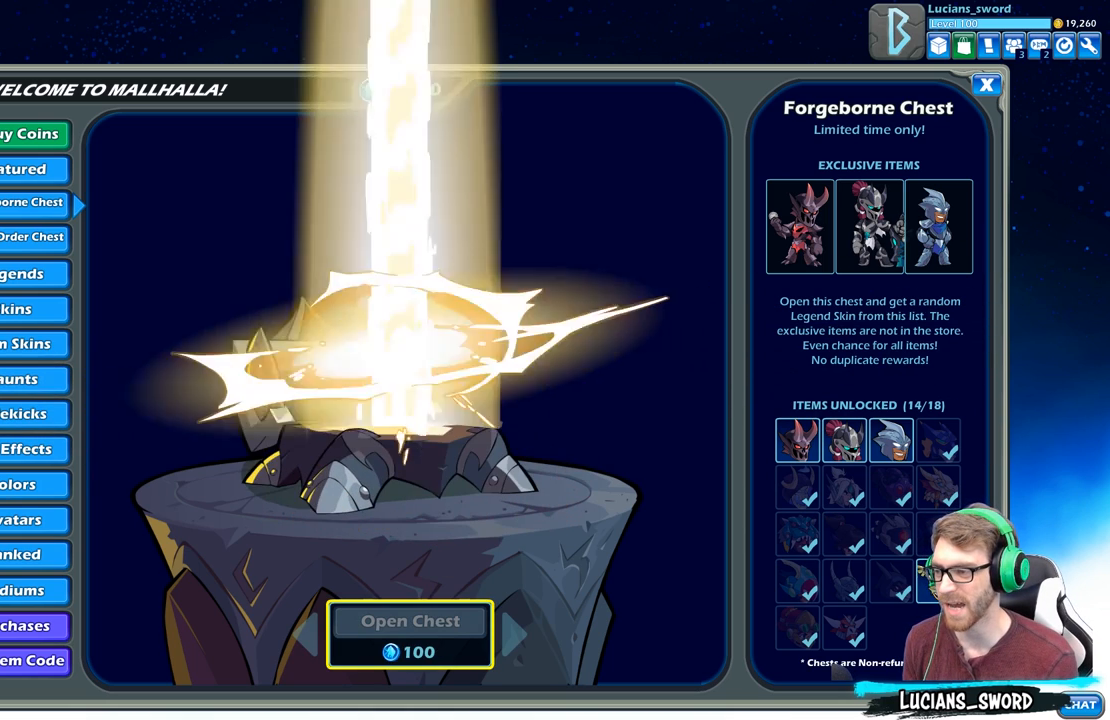
{"buttons": [], "left_stick": "center", "right_stick": "center", "events": [[500, "A", "up"]]}